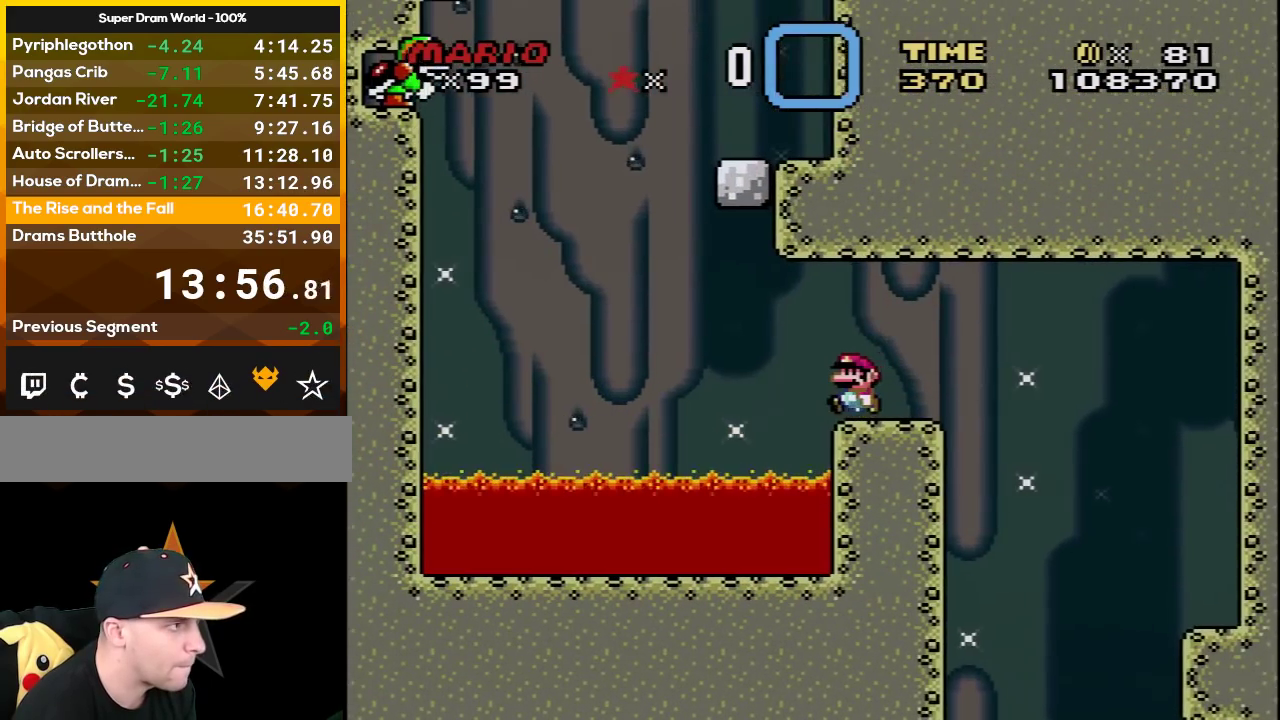
Gameplay with a controller (Nintendo layout); each line is a JSON object with the inputs held at the frame after it. "events" lists button and stick changes between this image and that frame as [ms after this image, input, new state], when the widget could be followed in between. Not read: L3 R3.
{"buttons": ["Y"], "events": []}
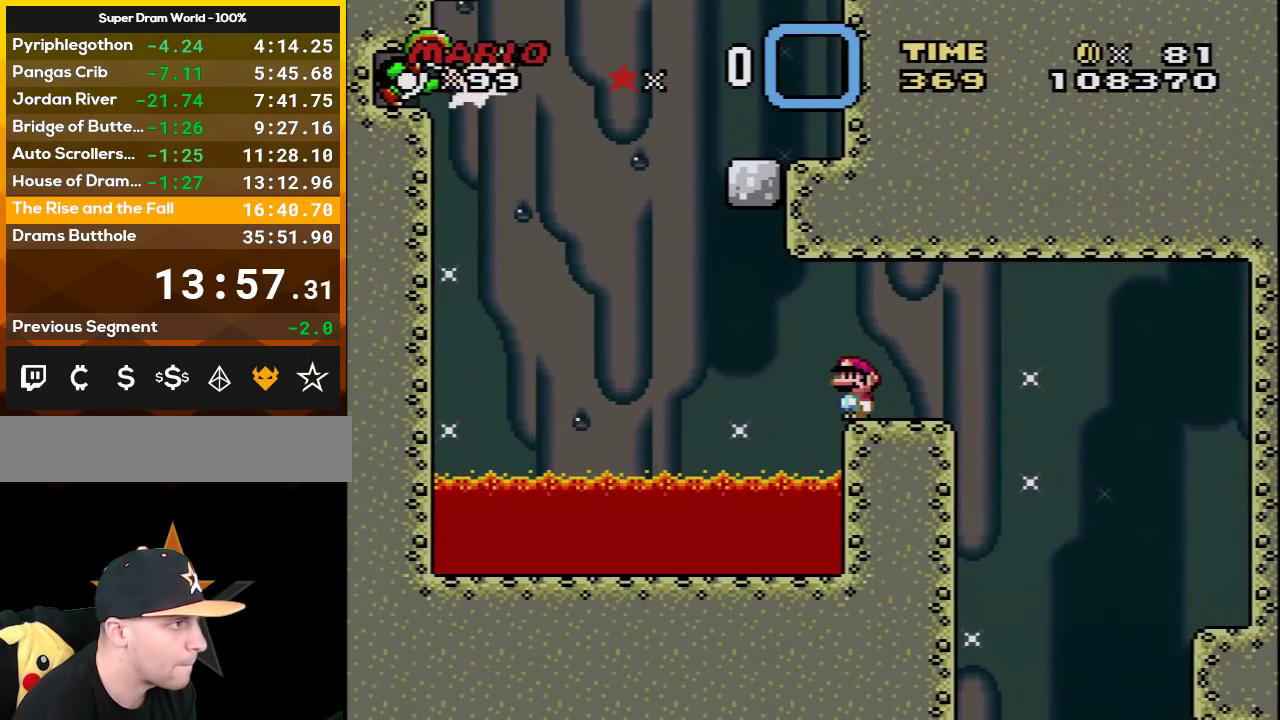
{"buttons": ["B", "Y", "DPAD_UP", "DPAD_LEFT"], "events": [[383, "DPAD_LEFT", "down"], [417, "B", "down"], [467, "DPAD_UP", "down"]]}
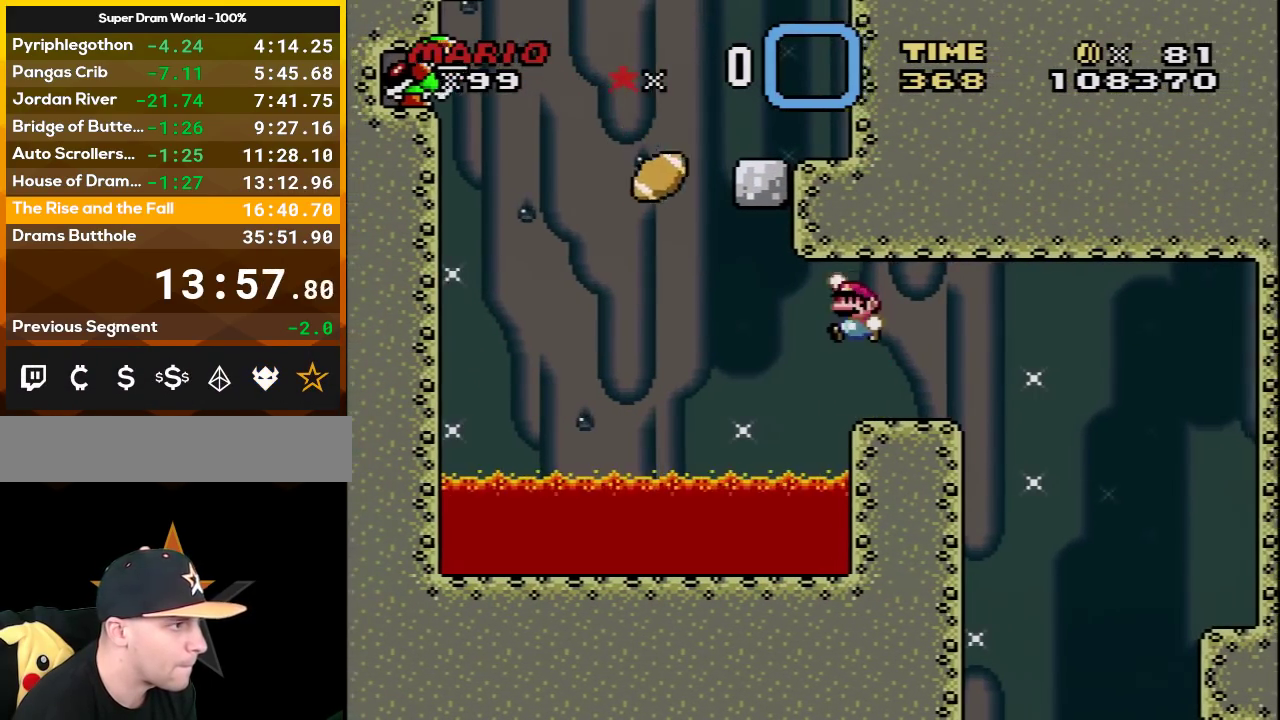
{"buttons": ["B", "Y", "DPAD_RIGHT"], "events": [[100, "B", "up"], [200, "B", "down"], [417, "DPAD_LEFT", "up"], [433, "DPAD_RIGHT", "down"], [433, "DPAD_UP", "up"]]}
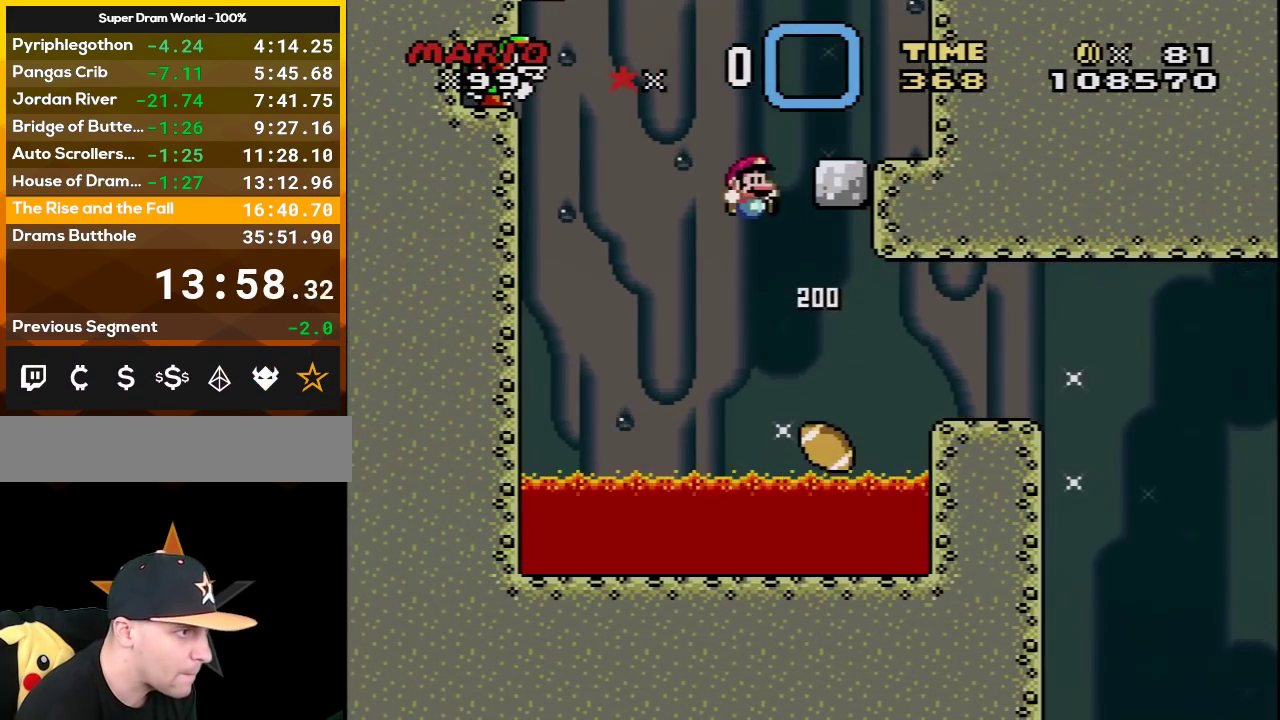
{"buttons": ["Y", "DPAD_LEFT"], "events": [[450, "B", "up"], [450, "DPAD_RIGHT", "up"], [500, "DPAD_LEFT", "down"]]}
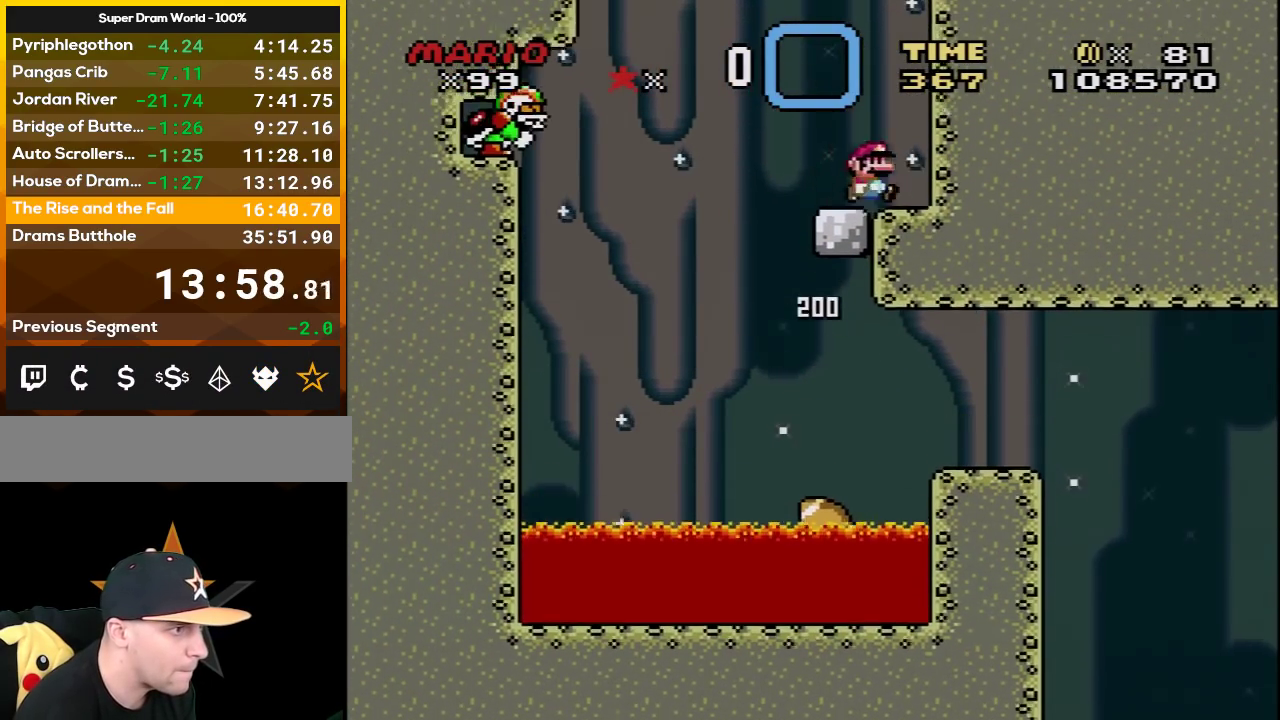
{"buttons": ["Y", "DPAD_LEFT"], "events": [[350, "B", "down"], [450, "B", "up"]]}
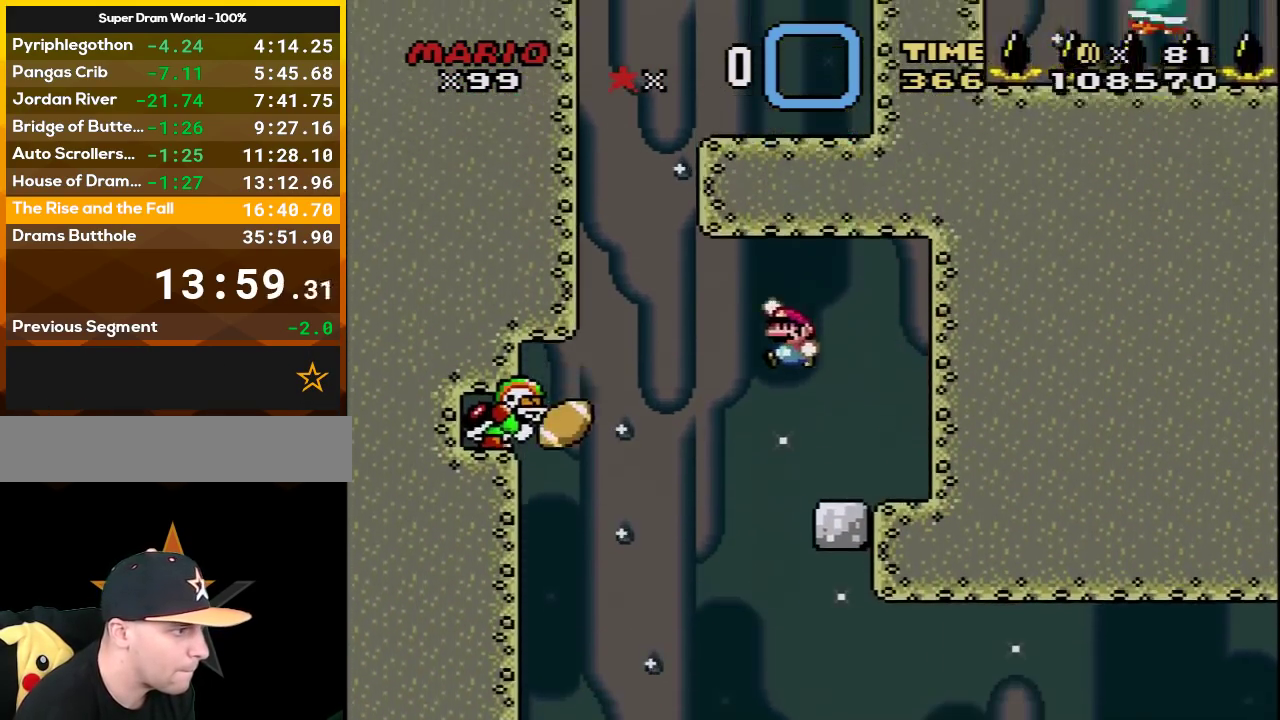
{"buttons": ["B", "Y", "DPAD_RIGHT"], "events": [[200, "B", "down"], [350, "DPAD_LEFT", "up"], [467, "DPAD_RIGHT", "down"]]}
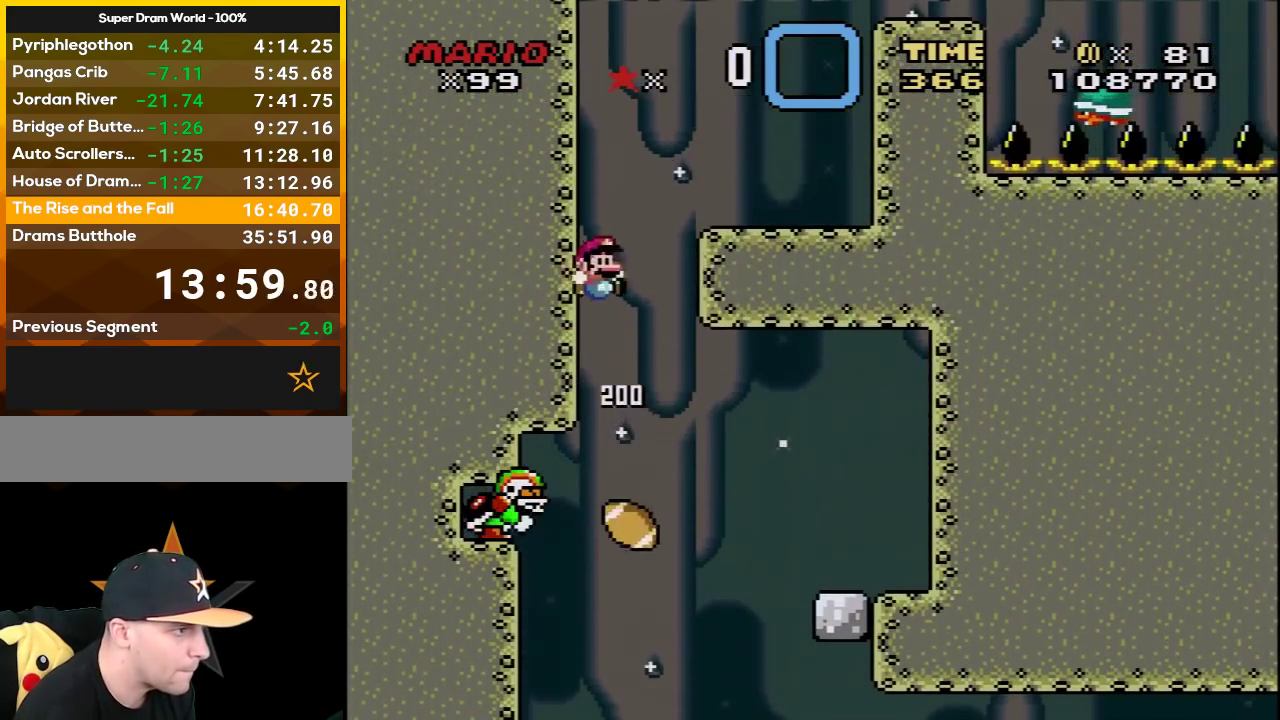
{"buttons": ["Y", "DPAD_LEFT"], "events": [[317, "B", "up"], [383, "DPAD_RIGHT", "up"], [433, "DPAD_LEFT", "down"]]}
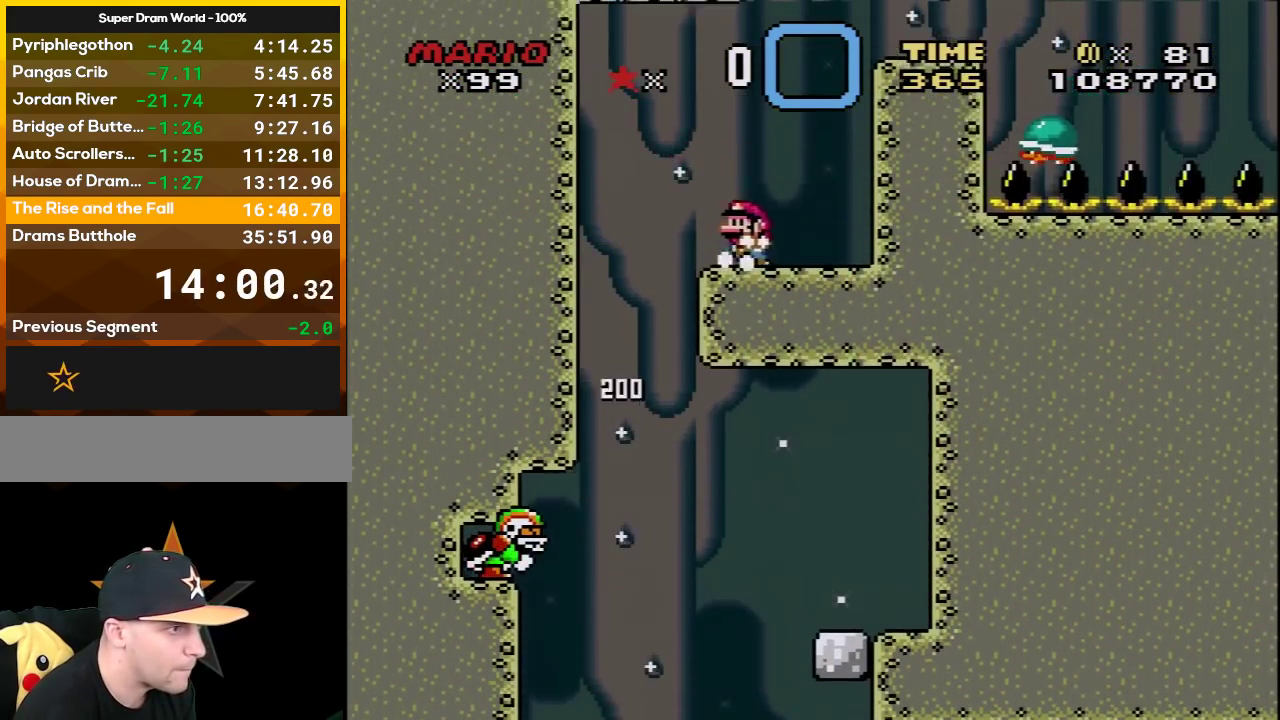
{"buttons": ["Y", "DPAD_LEFT"], "events": [[67, "B", "down"], [67, "DPAD_LEFT", "up"], [67, "DPAD_RIGHT", "down"], [433, "B", "up"], [483, "DPAD_LEFT", "down"], [483, "DPAD_RIGHT", "up"]]}
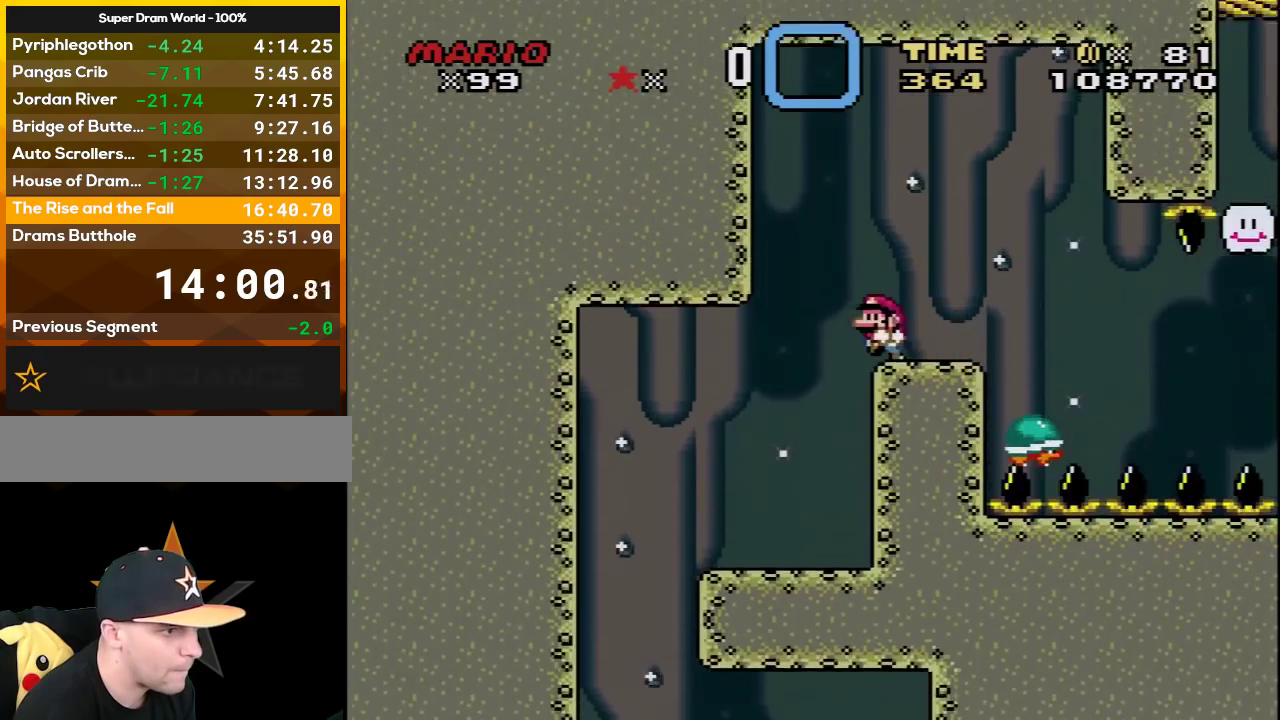
{"buttons": ["Y"], "events": [[100, "DPAD_LEFT", "up"]]}
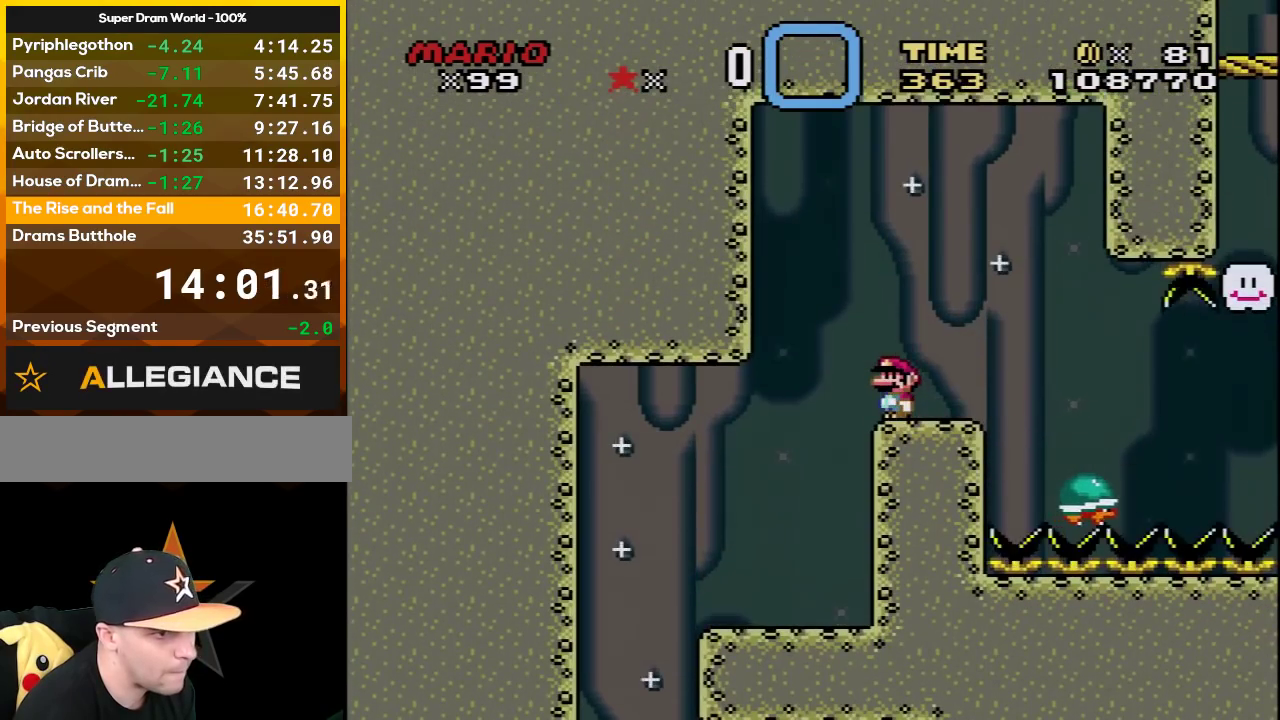
{"buttons": ["Y", "DPAD_RIGHT"], "events": [[267, "DPAD_RIGHT", "down"], [350, "B", "down"], [483, "B", "up"]]}
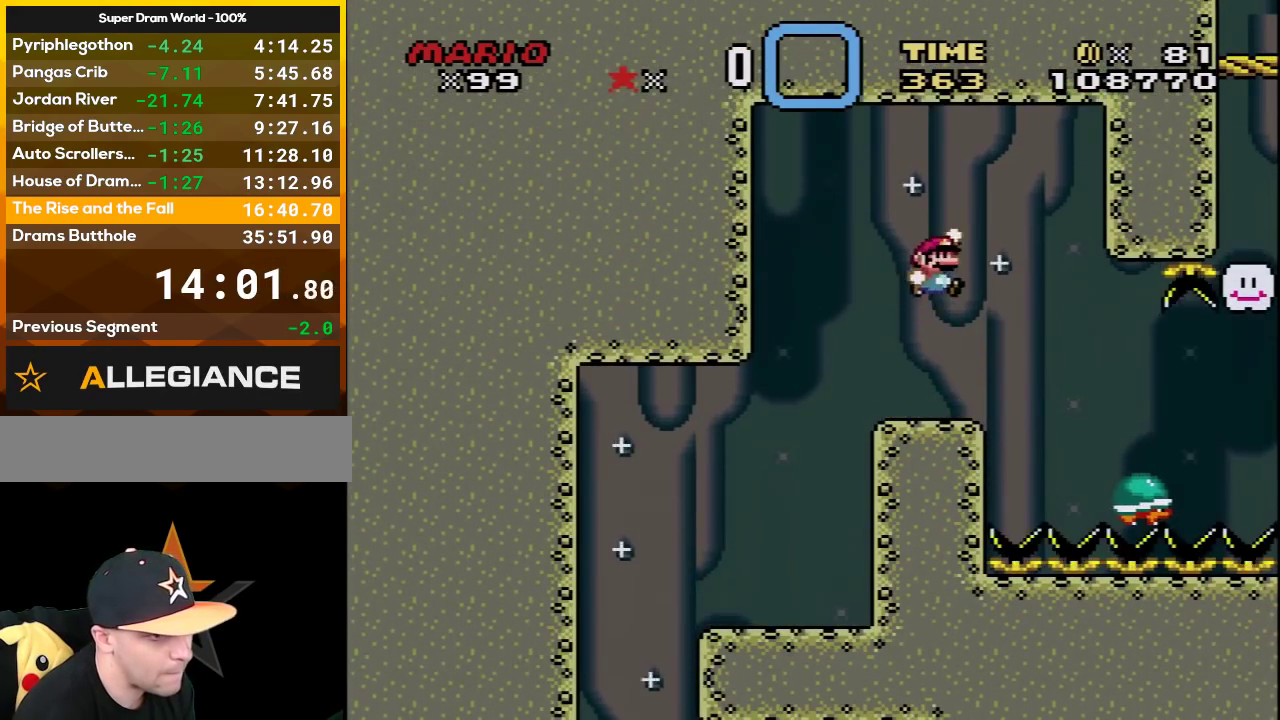
{"buttons": ["B", "Y", "DPAD_RIGHT"], "events": [[217, "B", "down"]]}
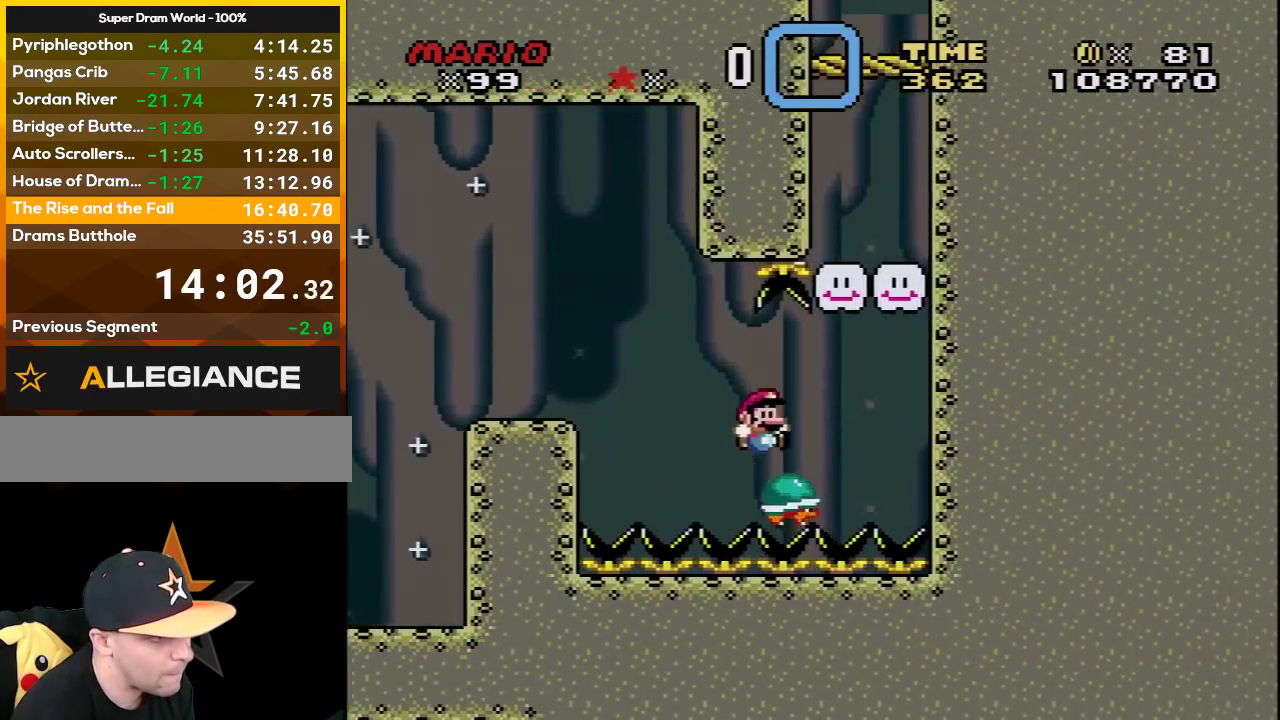
{"buttons": ["Y"], "events": [[317, "B", "up"], [467, "DPAD_RIGHT", "up"]]}
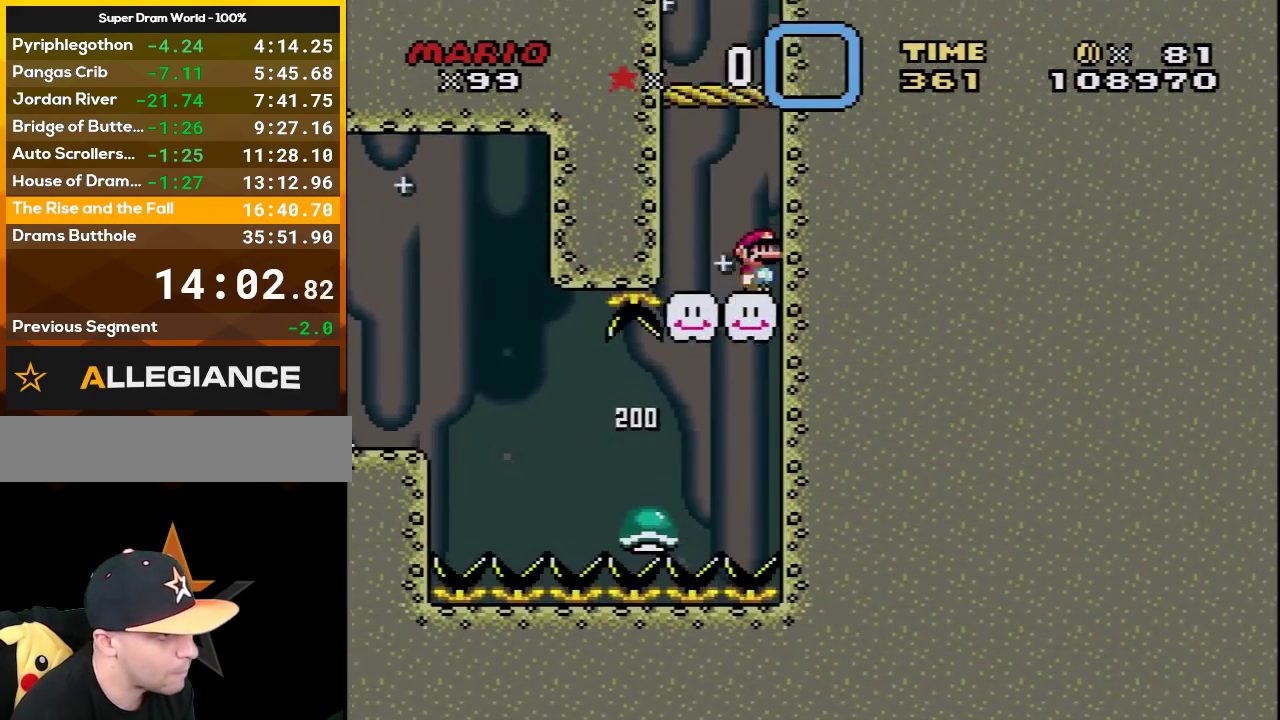
{"buttons": ["B", "Y", "DPAD_LEFT"], "events": [[67, "B", "down"], [383, "B", "up"], [383, "DPAD_LEFT", "down"], [500, "B", "down"]]}
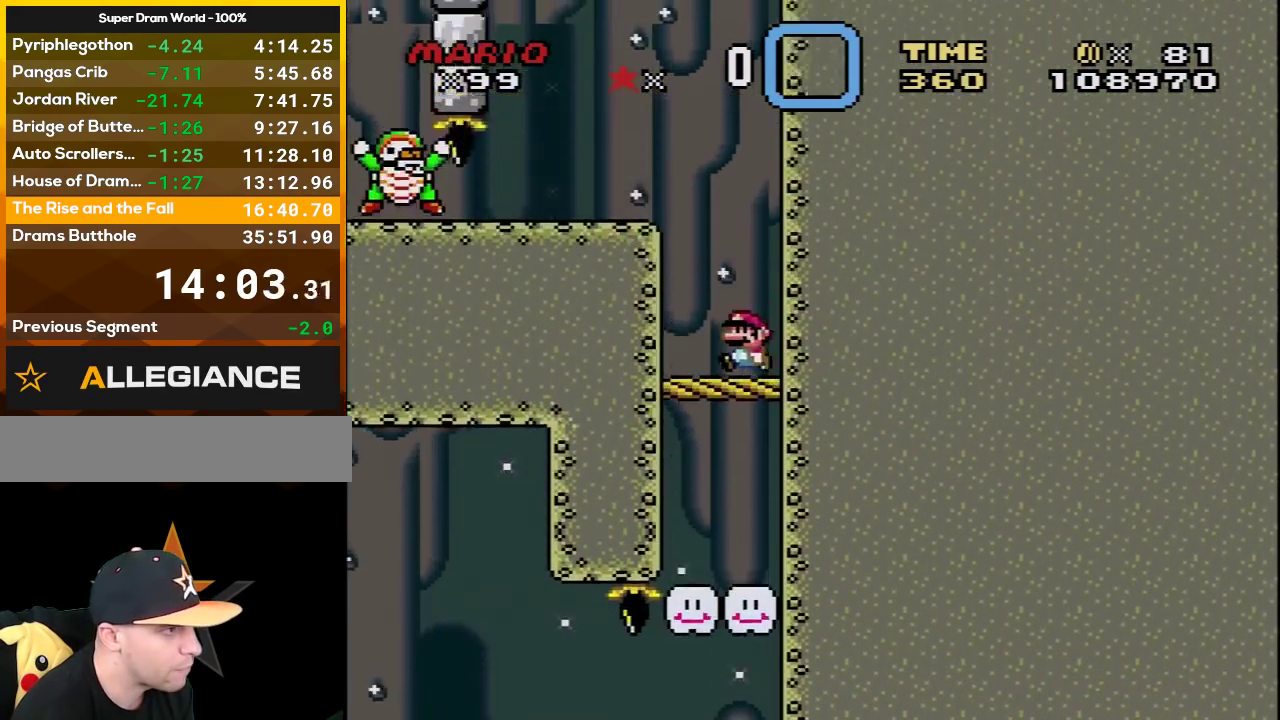
{"buttons": ["X", "DPAD_RIGHT"], "events": [[67, "DPAD_LEFT", "up"], [133, "DPAD_LEFT", "down"], [183, "B", "up"], [233, "X", "down"], [233, "Y", "up"], [317, "DPAD_LEFT", "up"], [383, "DPAD_RIGHT", "down"]]}
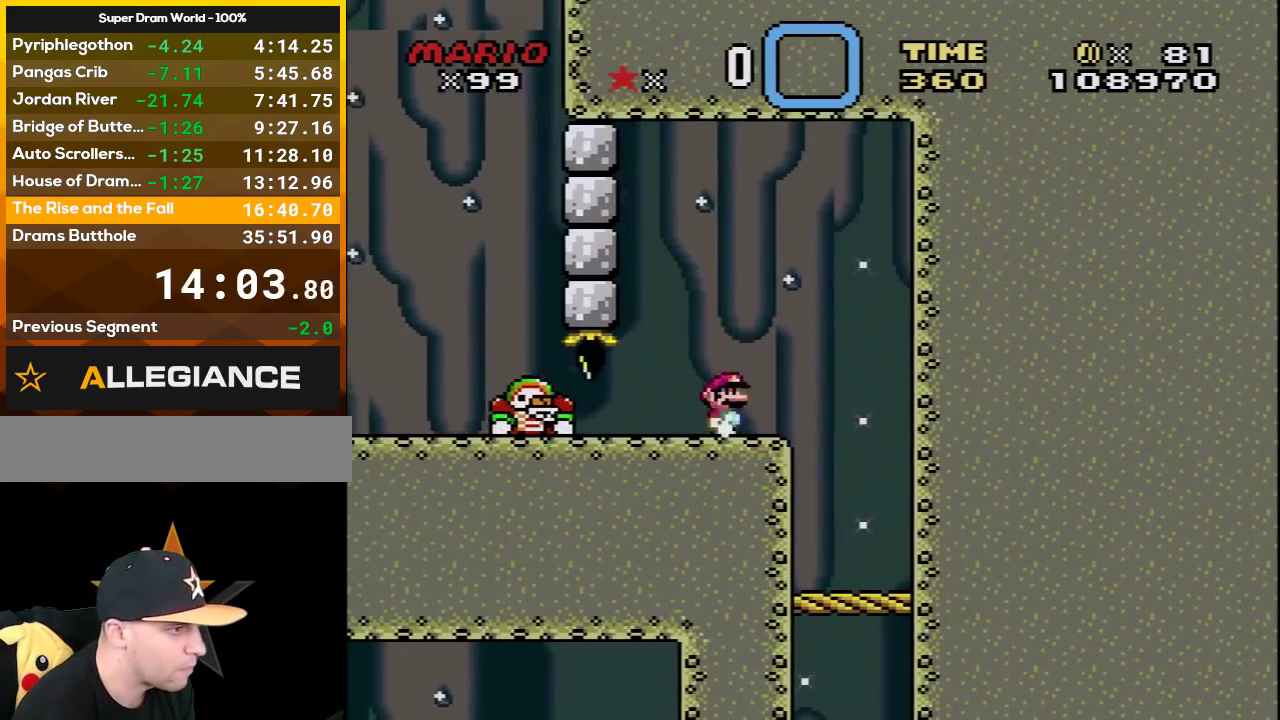
{"buttons": ["A", "X", "DPAD_LEFT"], "events": [[17, "DPAD_RIGHT", "up"], [33, "A", "down"], [483, "DPAD_LEFT", "down"]]}
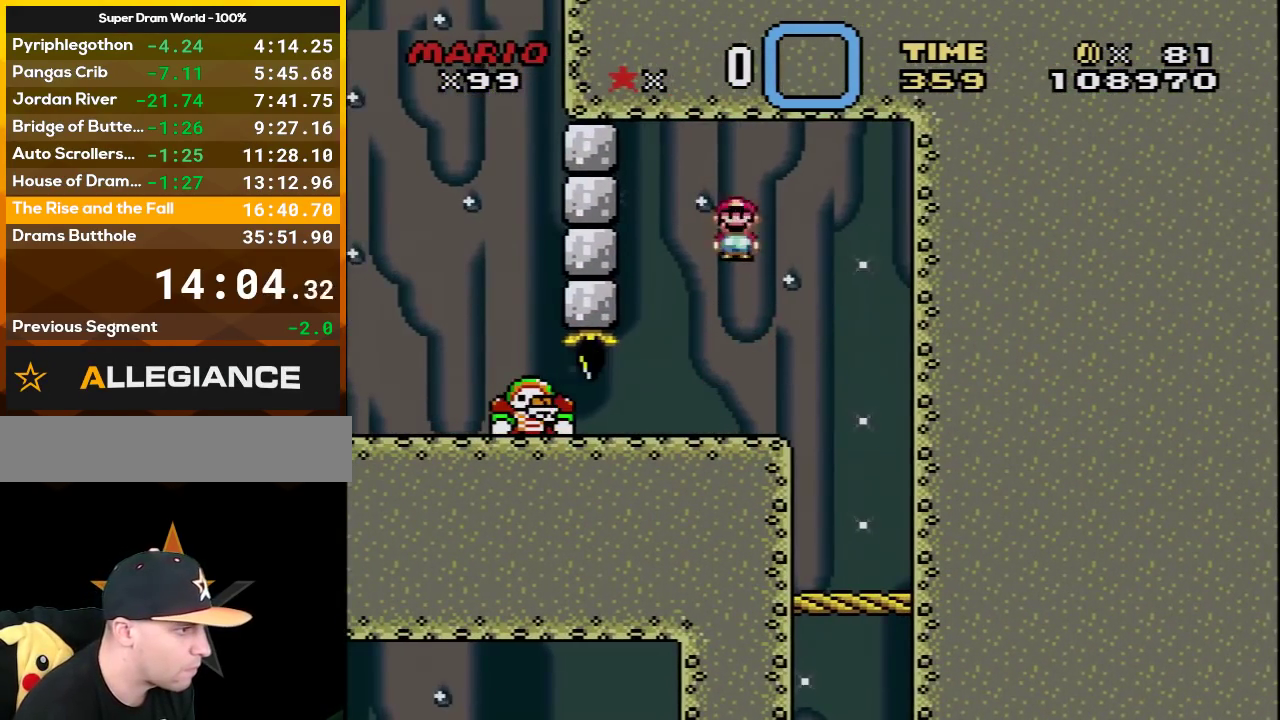
{"buttons": ["Y", "DPAD_LEFT"], "events": [[33, "A", "up"], [100, "DPAD_UP", "down"], [100, "X", "up"], [100, "Y", "down"], [350, "DPAD_UP", "up"]]}
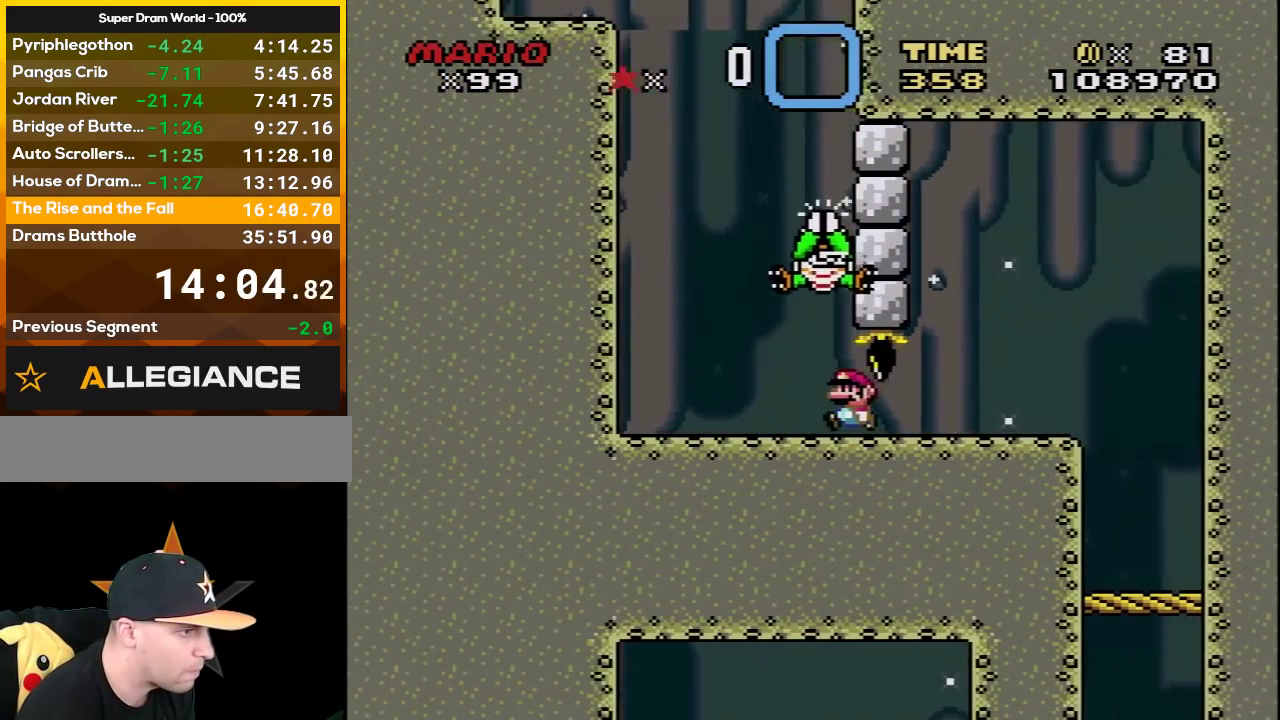
{"buttons": ["B", "Y", "DPAD_RIGHT"], "events": [[283, "B", "down"], [317, "DPAD_LEFT", "up"], [417, "DPAD_RIGHT", "down"]]}
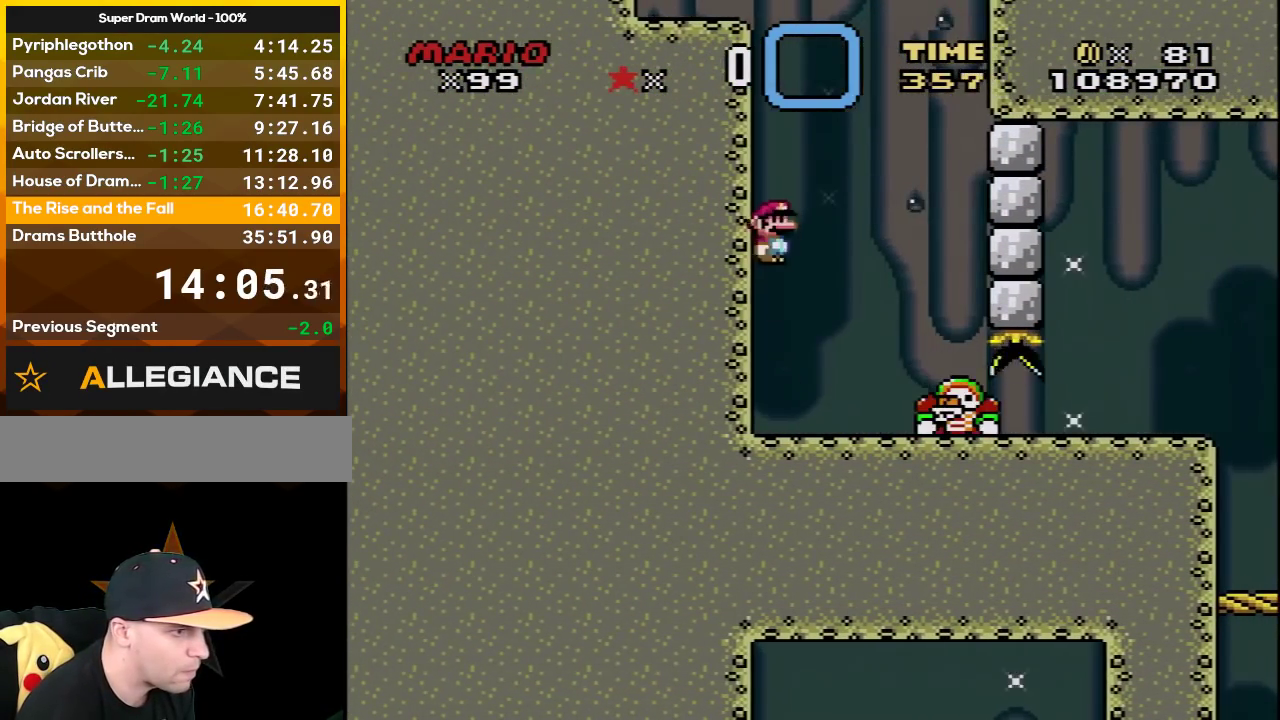
{"buttons": ["B", "Y", "DPAD_LEFT"], "events": [[283, "B", "up"], [417, "B", "down"], [417, "DPAD_RIGHT", "up"], [433, "DPAD_LEFT", "down"]]}
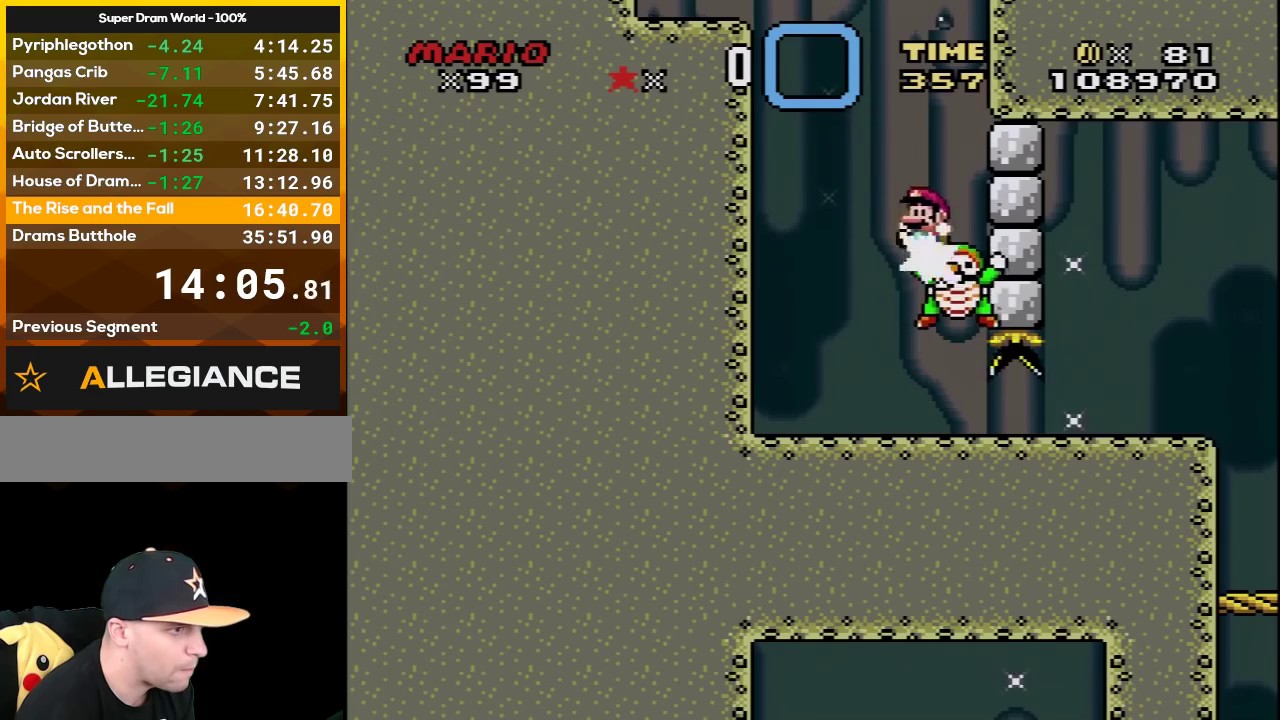
{"buttons": ["Y", "DPAD_LEFT"], "events": [[350, "B", "up"]]}
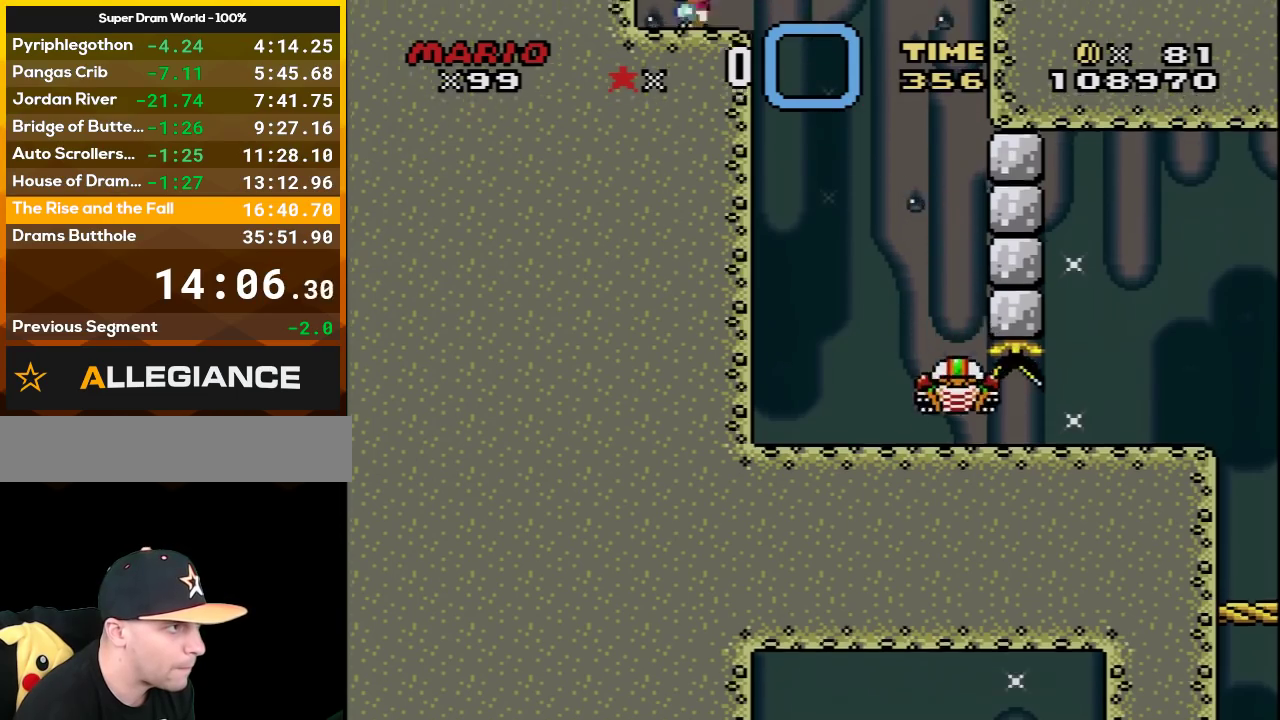
{"buttons": ["Y", "DPAD_RIGHT"], "events": [[67, "B", "down"], [133, "DPAD_LEFT", "up"], [317, "DPAD_RIGHT", "down"], [450, "B", "up"]]}
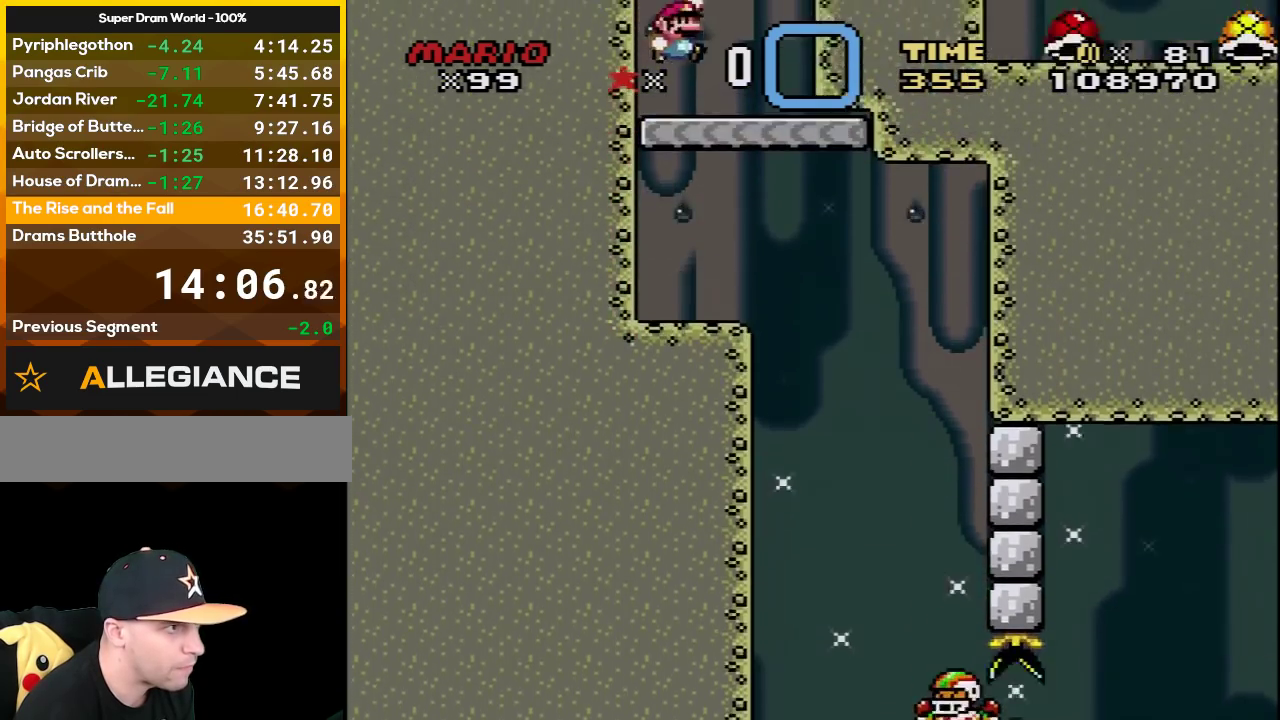
{"buttons": ["B", "Y", "DPAD_RIGHT"], "events": [[233, "B", "down"]]}
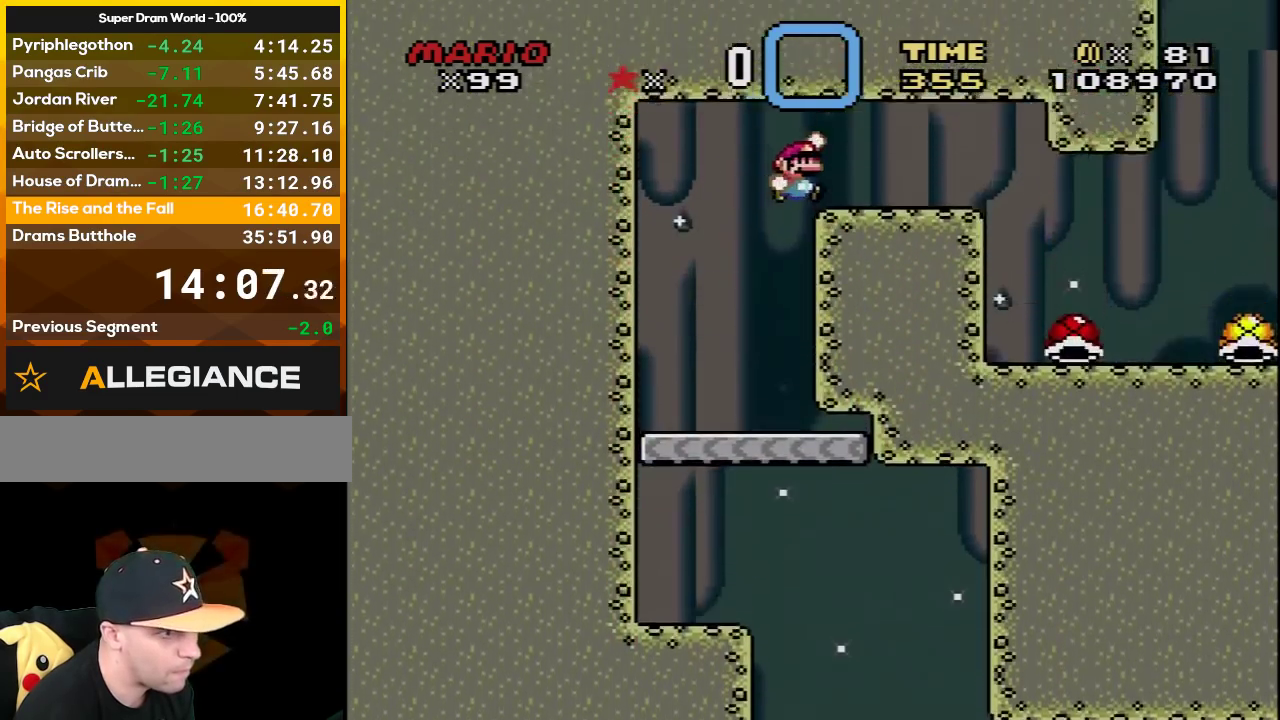
{"buttons": ["Y", "DPAD_RIGHT"], "events": [[100, "B", "up"]]}
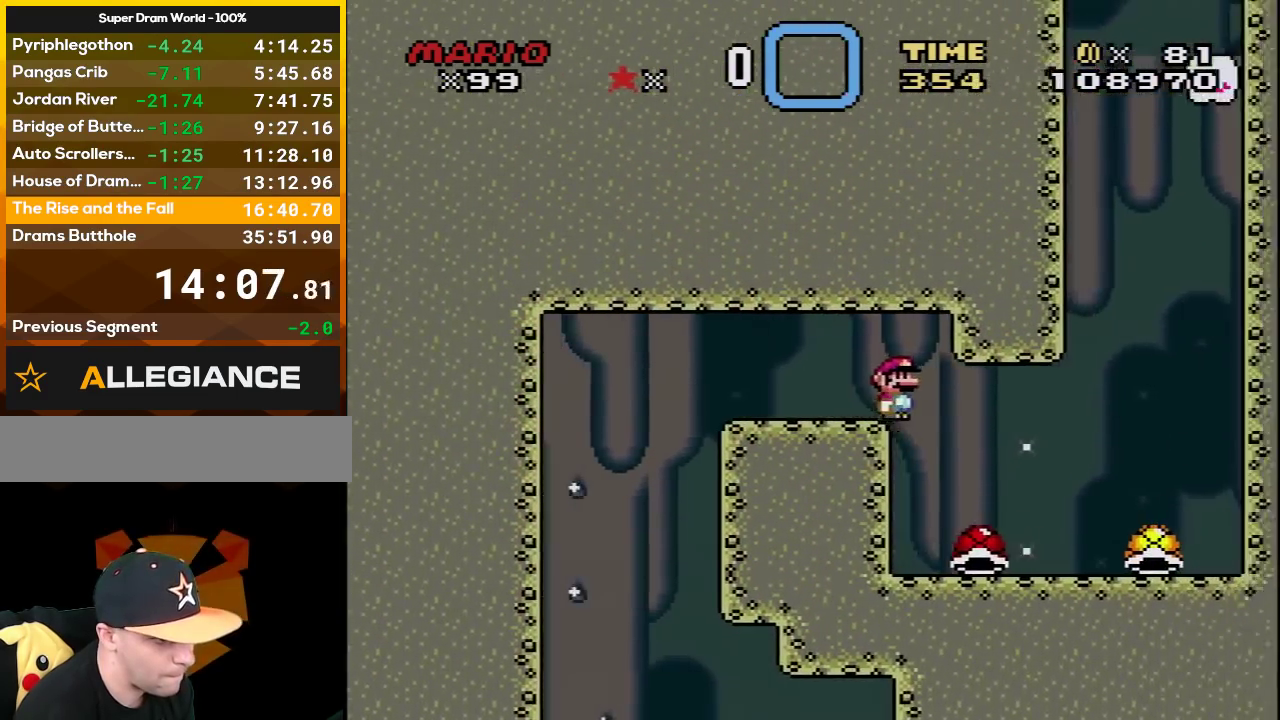
{"buttons": ["Y", "DPAD_LEFT"], "events": [[133, "DPAD_RIGHT", "up"], [167, "DPAD_LEFT", "down"]]}
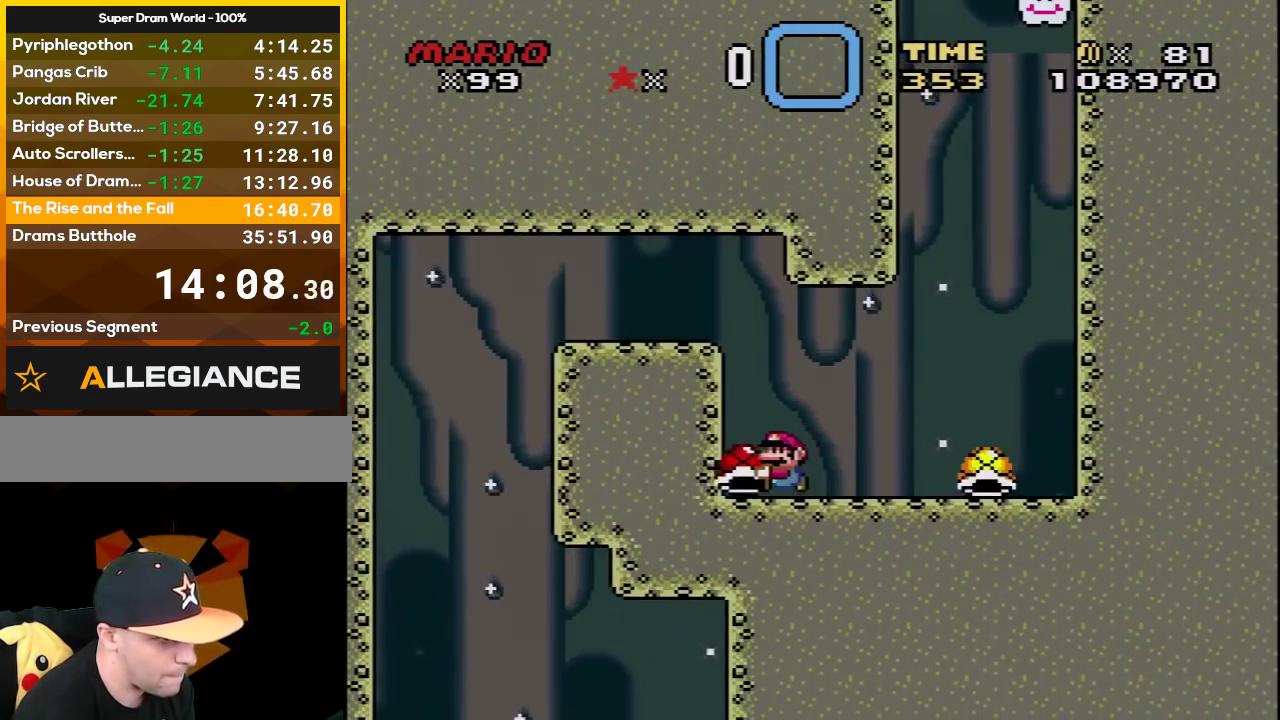
{"buttons": ["B", "Y", "DPAD_UP", "DPAD_RIGHT"], "events": [[133, "DPAD_LEFT", "up"], [133, "DPAD_RIGHT", "down"], [250, "DPAD_UP", "down"], [450, "B", "down"]]}
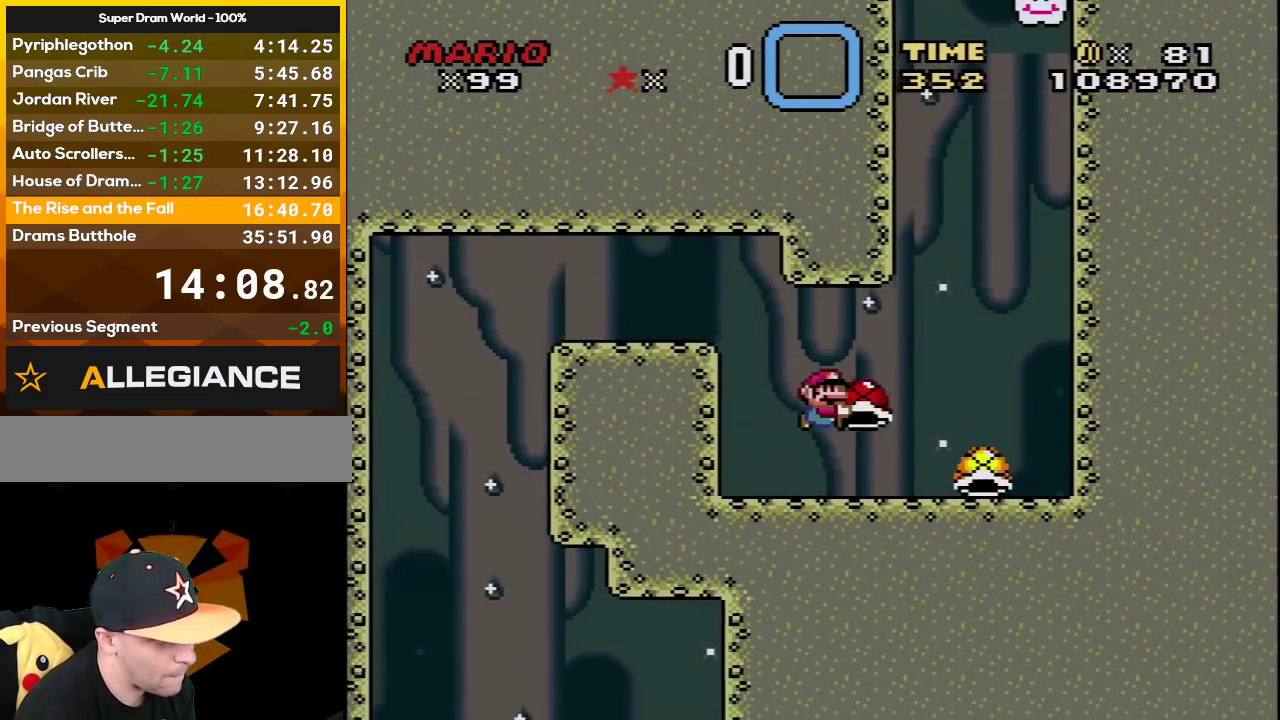
{"buttons": ["B", "Y", "DPAD_UP", "DPAD_LEFT"], "events": [[233, "DPAD_LEFT", "down"], [233, "DPAD_RIGHT", "up"]]}
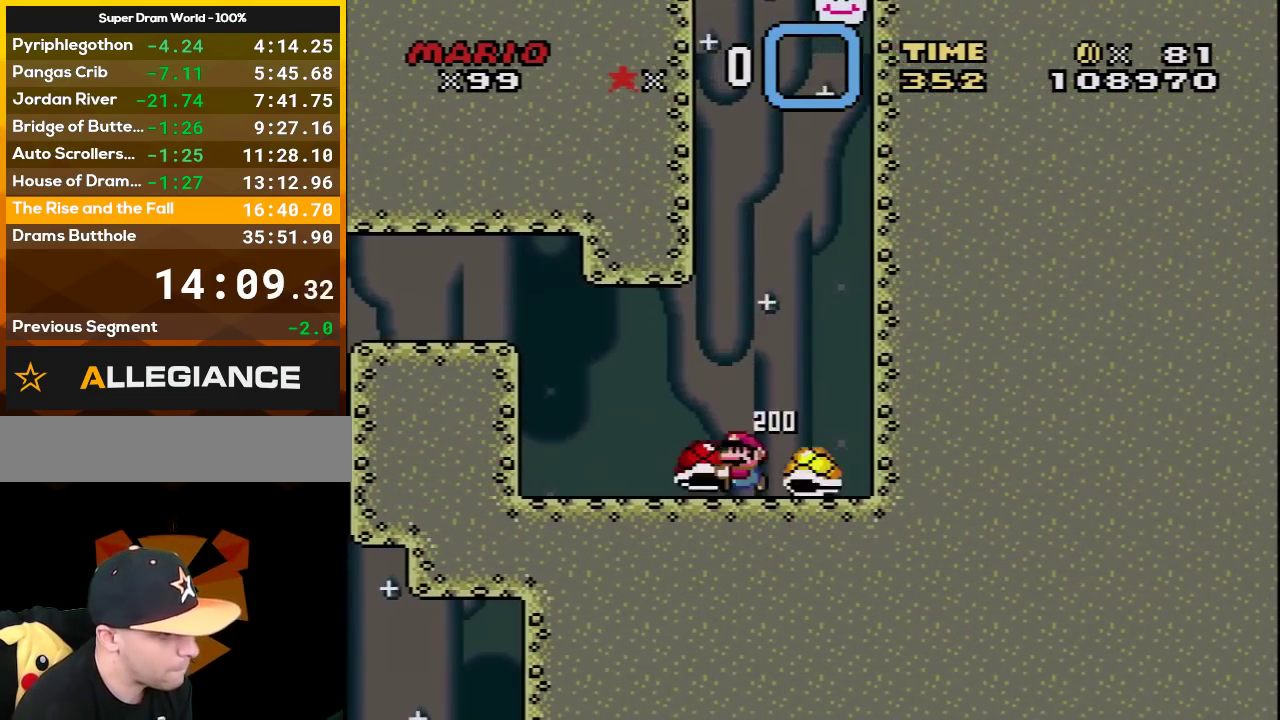
{"buttons": ["B", "Y", "DPAD_LEFT"], "events": [[217, "B", "up"], [283, "B", "down"], [417, "DPAD_LEFT", "up"], [417, "DPAD_UP", "up"], [433, "DPAD_DOWN", "down"], [483, "DPAD_DOWN", "up"], [483, "DPAD_LEFT", "down"]]}
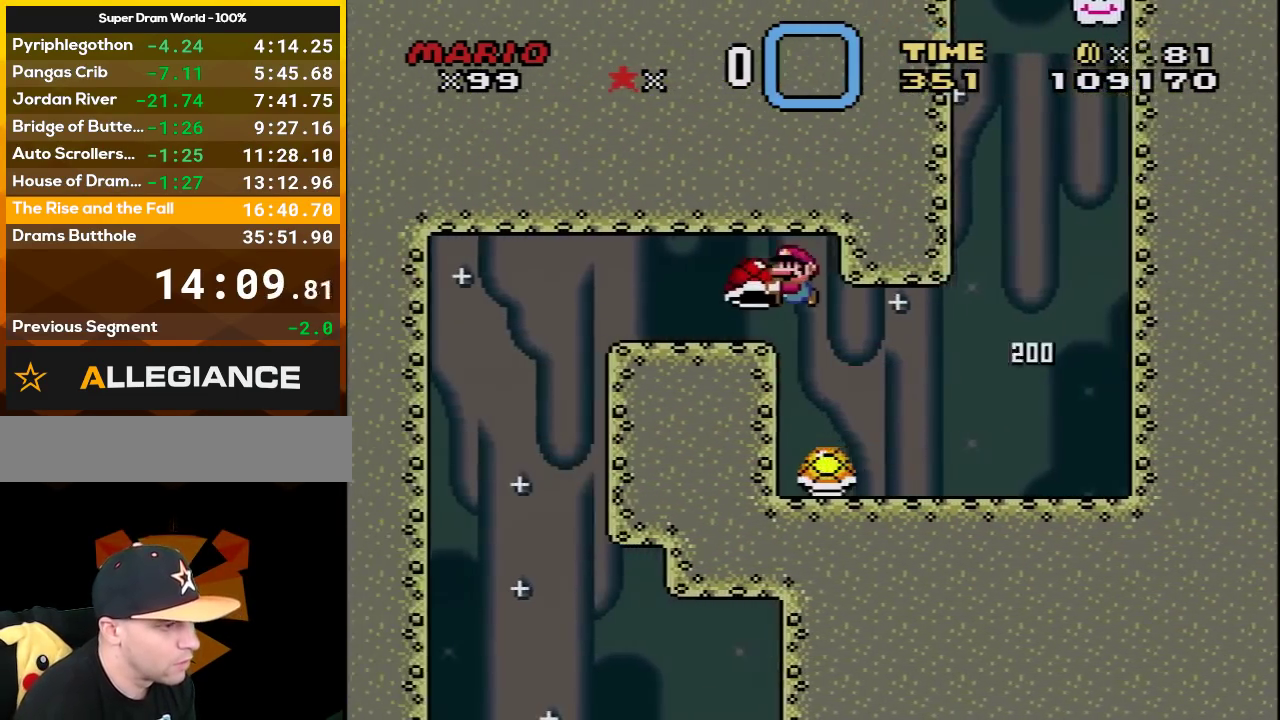
{"buttons": ["Y"], "events": [[100, "DPAD_LEFT", "up"], [100, "DPAD_RIGHT", "down"], [167, "DPAD_LEFT", "down"], [167, "DPAD_RIGHT", "up"], [233, "B", "up"], [233, "DPAD_LEFT", "up"], [233, "DPAD_RIGHT", "down"], [417, "DPAD_RIGHT", "up"]]}
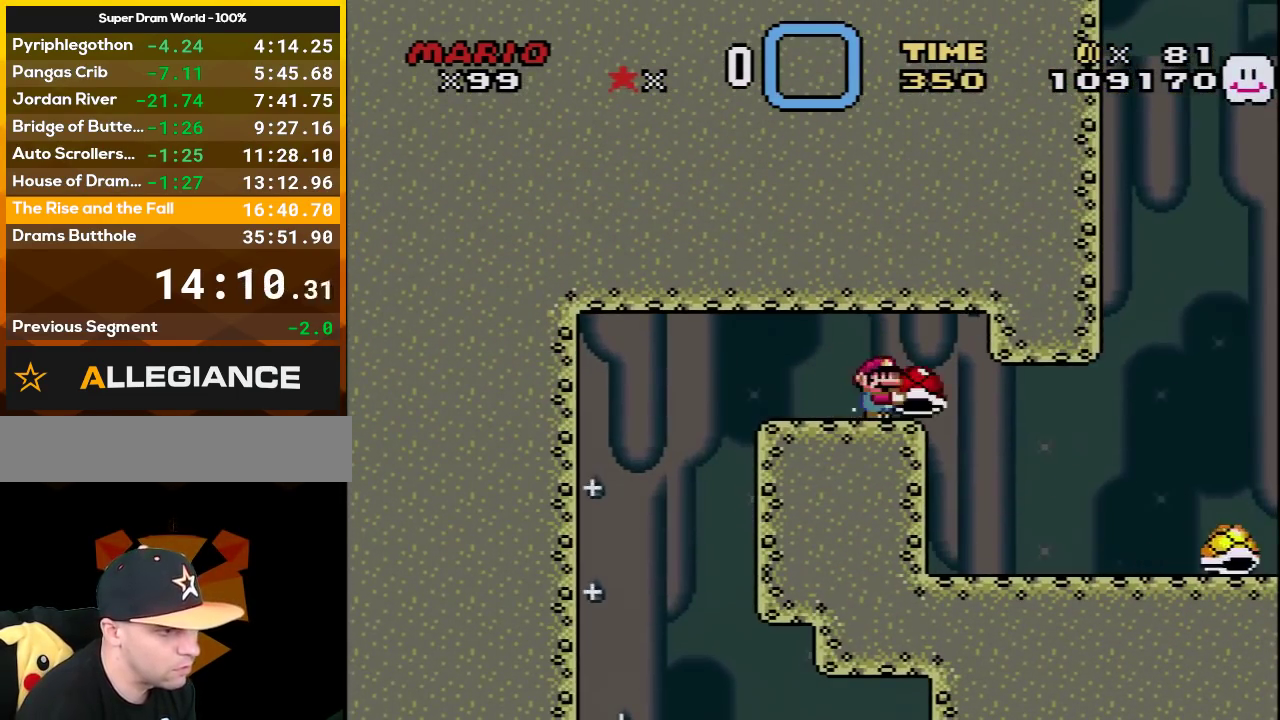
{"buttons": ["DPAD_DOWN"], "events": [[100, "DPAD_LEFT", "down"], [183, "DPAD_LEFT", "up"], [283, "DPAD_DOWN", "down"], [483, "Y", "up"]]}